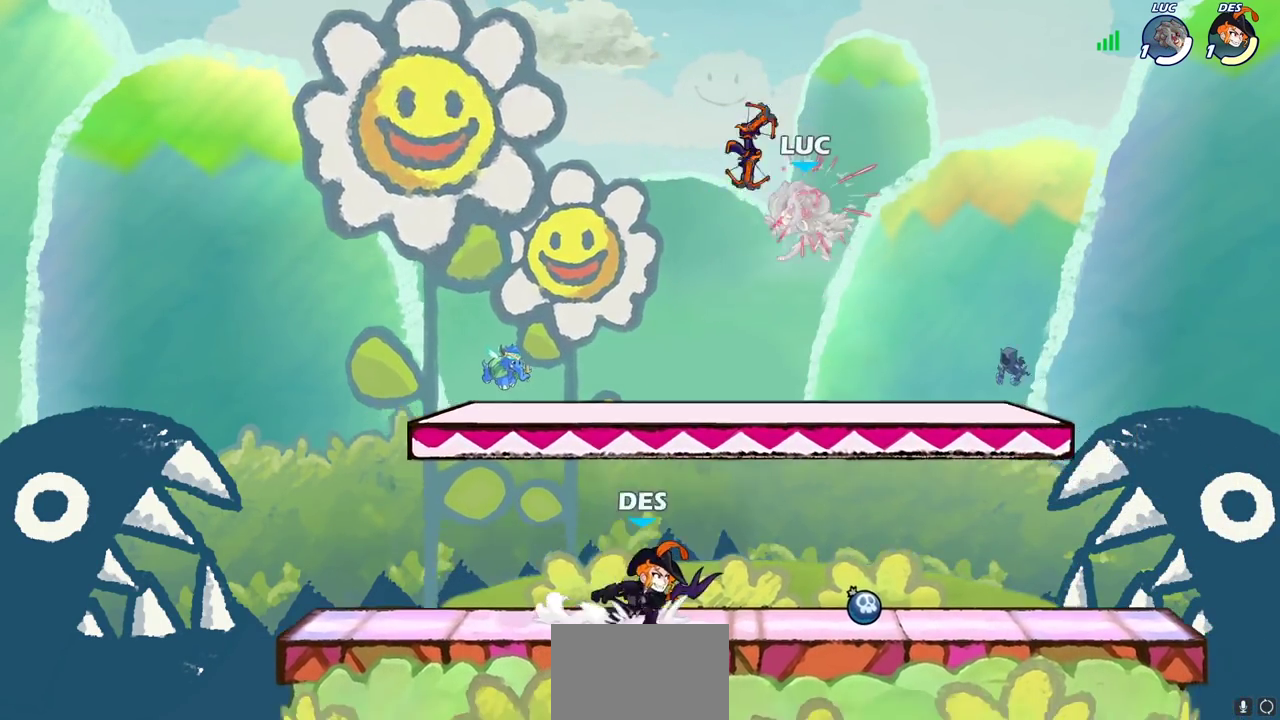
Gameplay with a controller (PlayStation layout); each line is a JSON object with the inputs held at the frame after it (dt_ms = milliseconds from this image to that frame). "events" lists button and stick changes between this image and that frame as [ms after this image, input, new state], when the widget could be followed in between.
{"dt_ms": 400, "buttons": [], "left_stick": "right", "right_stick": "center", "events": [[200, "CROSS", "down"], [300, "left_stick", "up-right"], [350, "CROSS", "up"], [400, "left_stick", "right"]]}
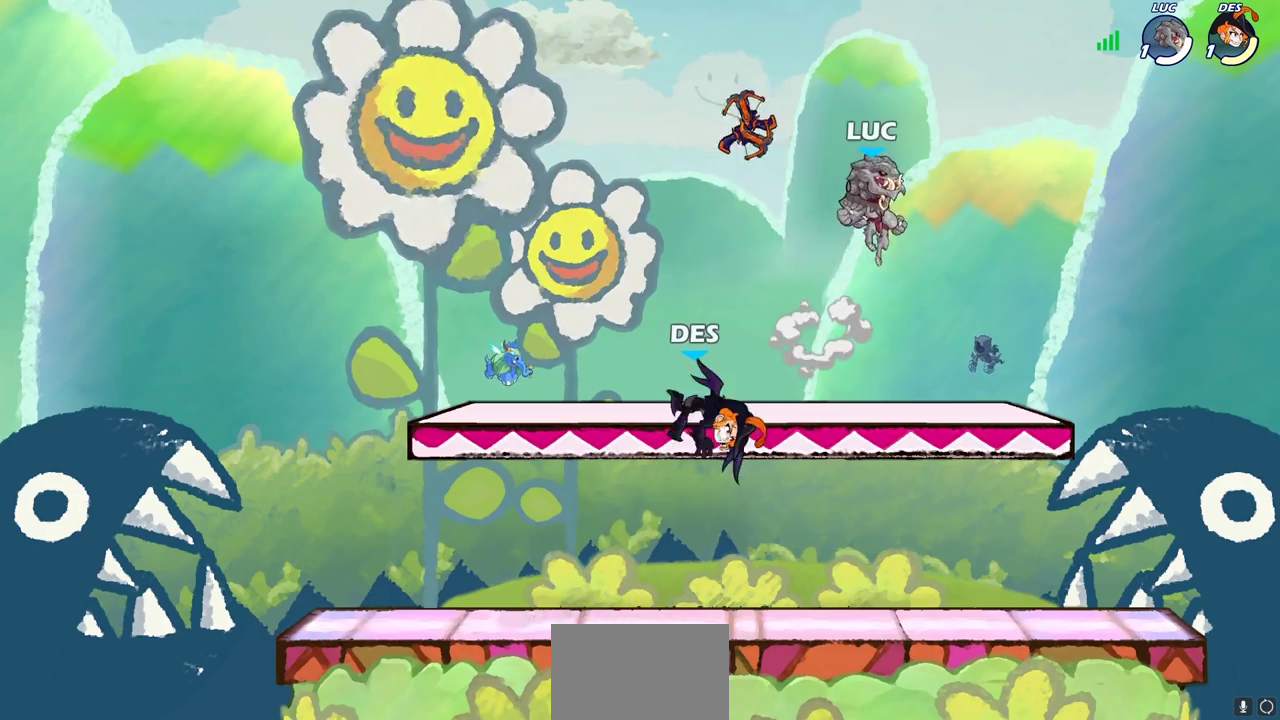
{"dt_ms": 400, "buttons": [], "left_stick": "right", "right_stick": "center"}
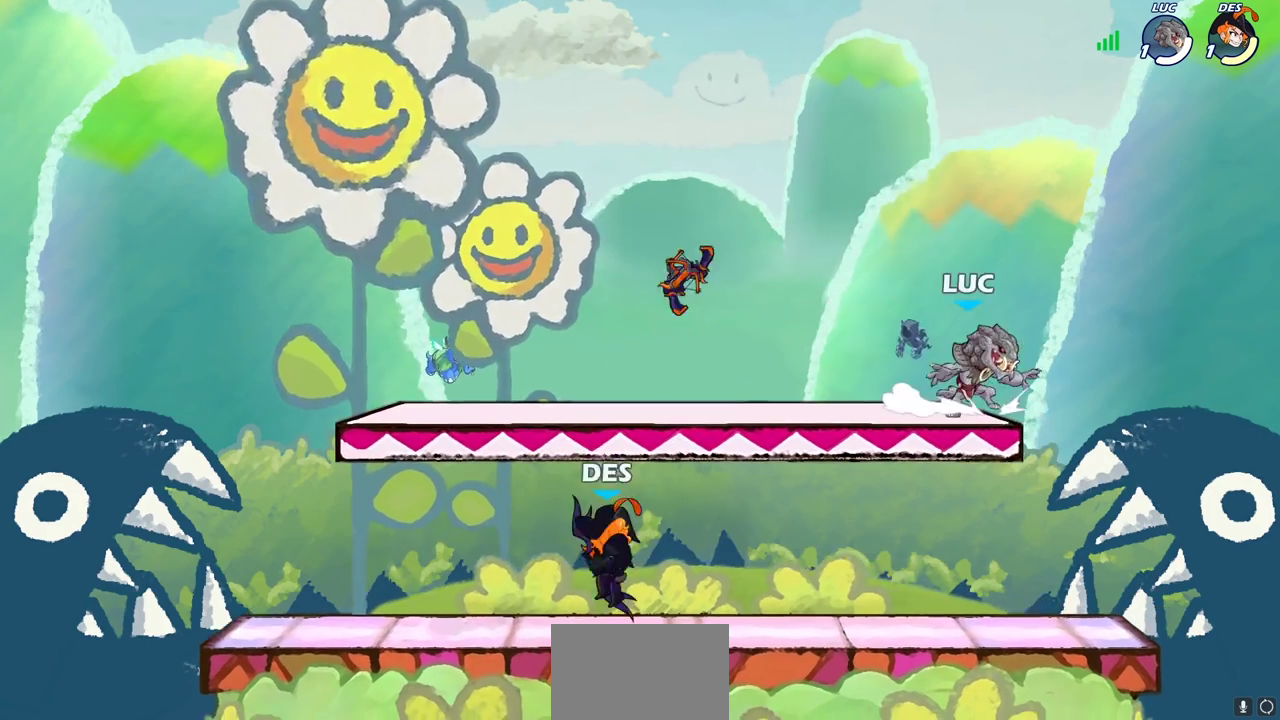
{"dt_ms": 700, "buttons": [], "left_stick": "down", "right_stick": "center"}
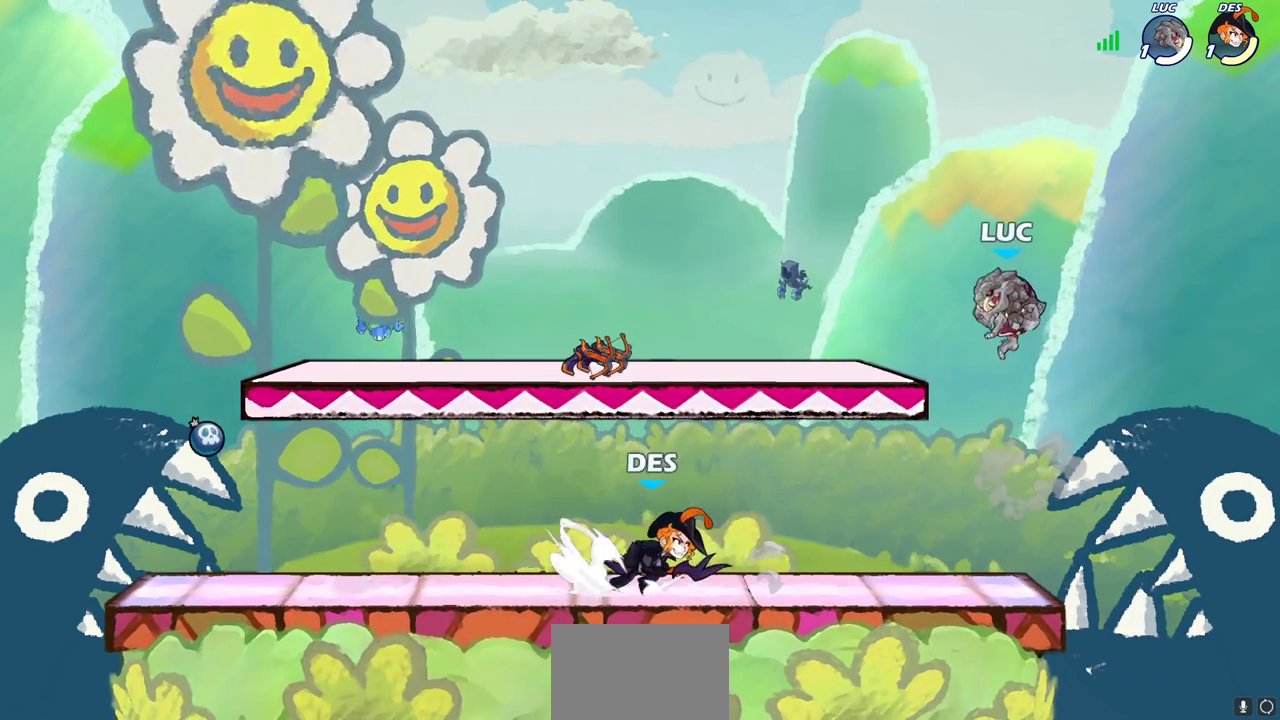
{"dt_ms": 400, "buttons": [], "left_stick": "left", "right_stick": "center", "events": [[33, "left_stick", "down-left"], [133, "left_stick", "center"], [217, "left_stick", "left"]]}
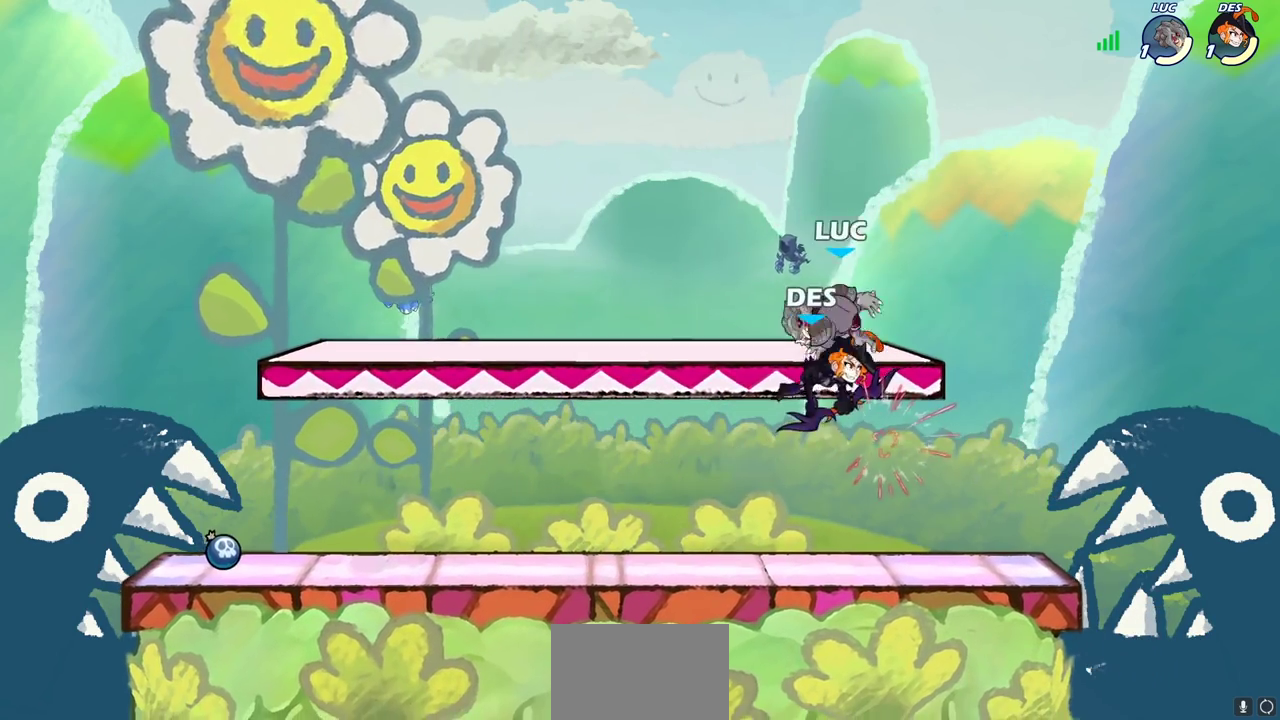
{"dt_ms": 300, "buttons": [], "left_stick": "center", "right_stick": "center", "events": [[117, "left_stick", "center"]]}
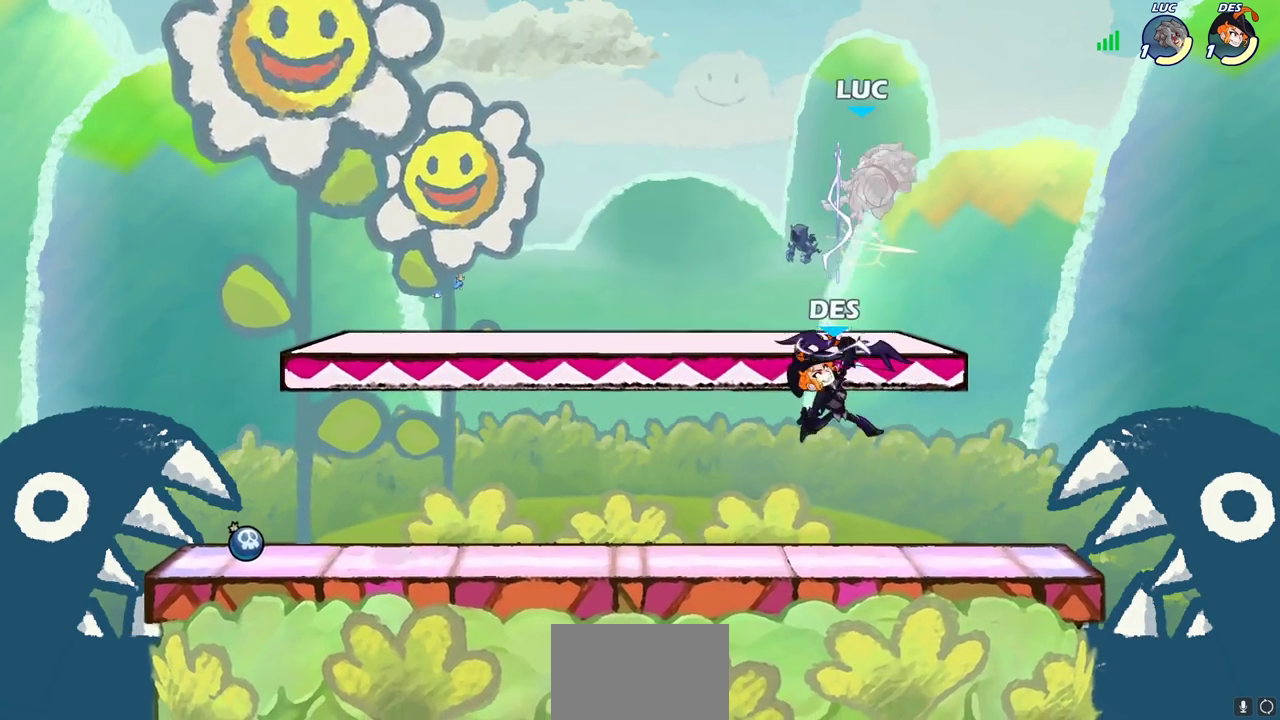
{"dt_ms": 700, "buttons": ["CROSS"], "left_stick": "up-right", "right_stick": "center", "events": [[233, "left_stick", "left"], [317, "R2", "down"], [350, "left_stick", "up-left"], [417, "left_stick", "up-right"], [600, "R2", "up"], [617, "CROSS", "down"]]}
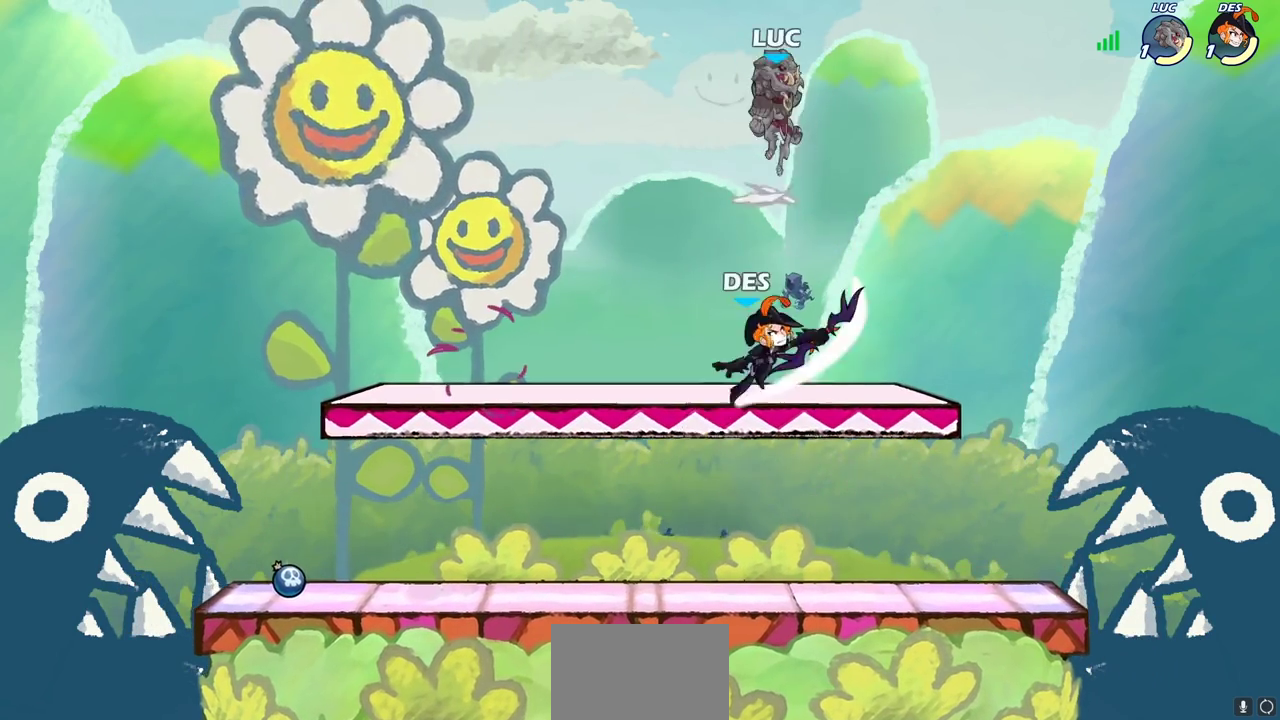
{"dt_ms": 600, "buttons": [], "left_stick": "center", "right_stick": "center", "events": [[67, "CROSS", "up"], [83, "left_stick", "up-left"], [167, "left_stick", "down-left"], [250, "left_stick", "down"], [317, "left_stick", "down-right"], [433, "left_stick", "down"], [467, "SQUARE", "down"], [550, "SQUARE", "up"], [567, "left_stick", "center"]]}
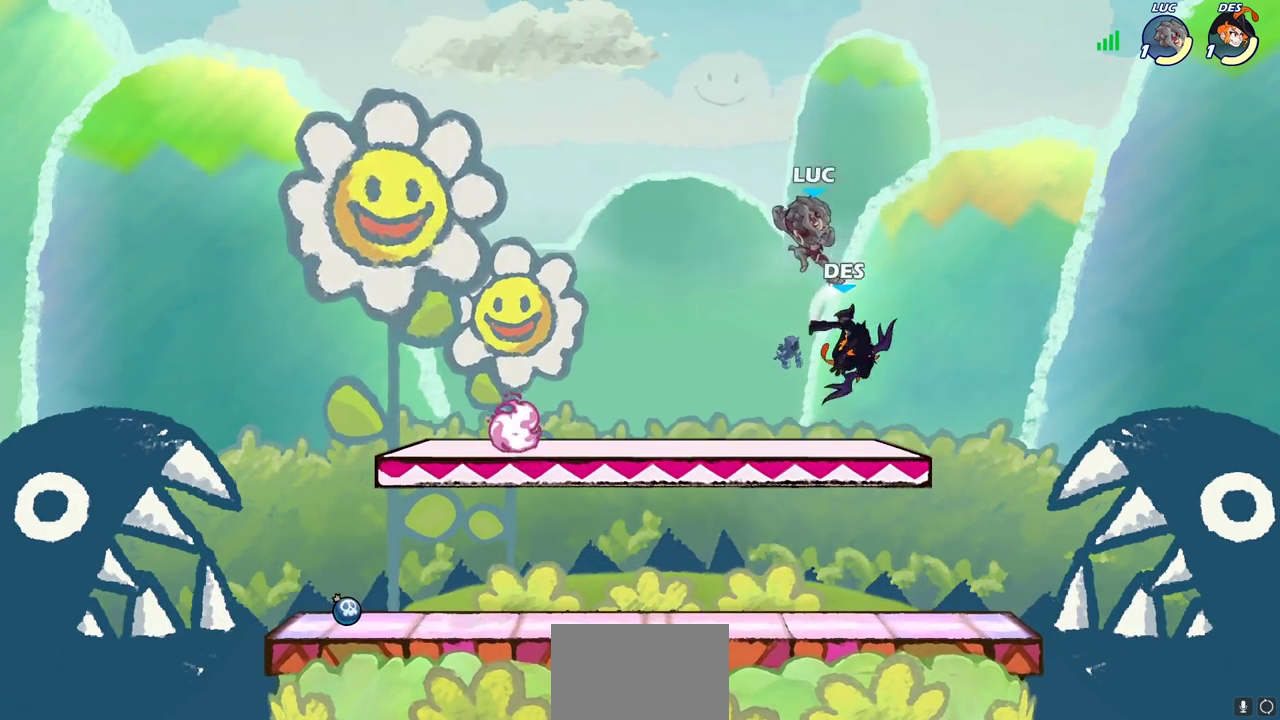
{"dt_ms": 400, "buttons": [], "left_stick": "down", "right_stick": "center", "events": [[233, "left_stick", "left"], [400, "left_stick", "down"]]}
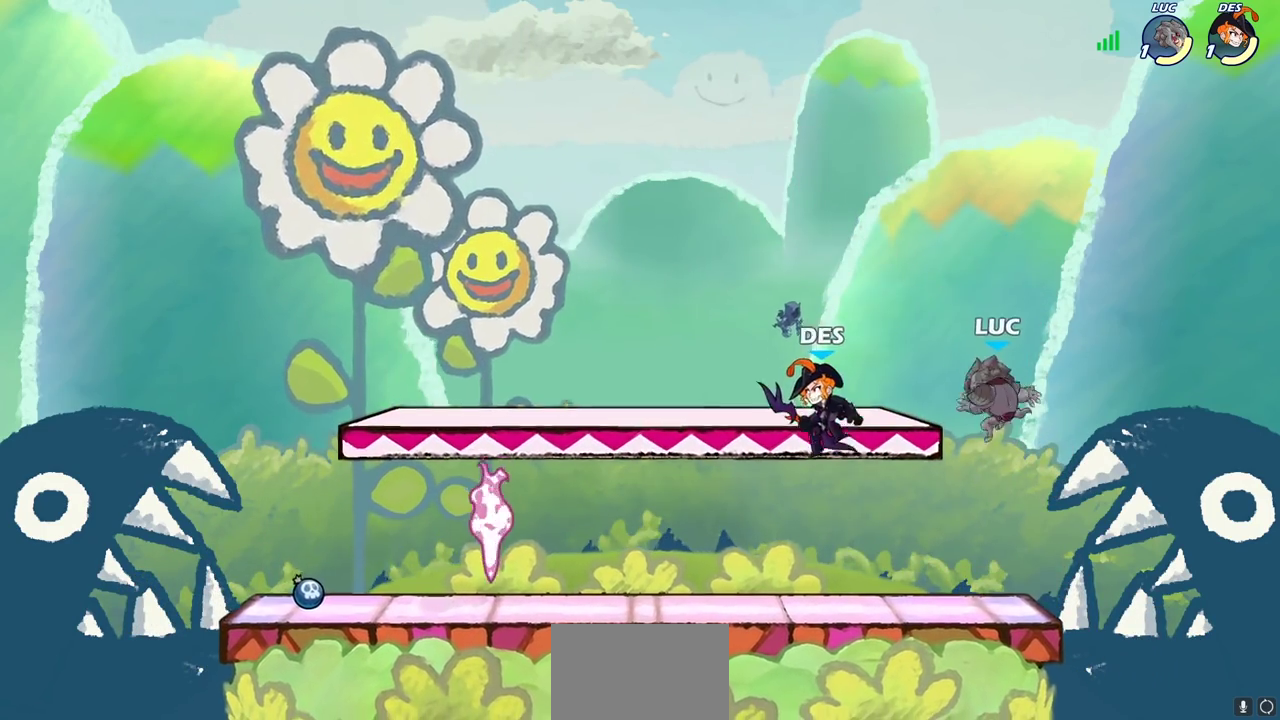
{"dt_ms": 400, "buttons": ["CROSS"], "left_stick": "up-left", "right_stick": "center", "events": [[167, "left_stick", "down-right"], [233, "left_stick", "right"], [317, "left_stick", "center"], [367, "CROSS", "down"], [383, "left_stick", "up-left"]]}
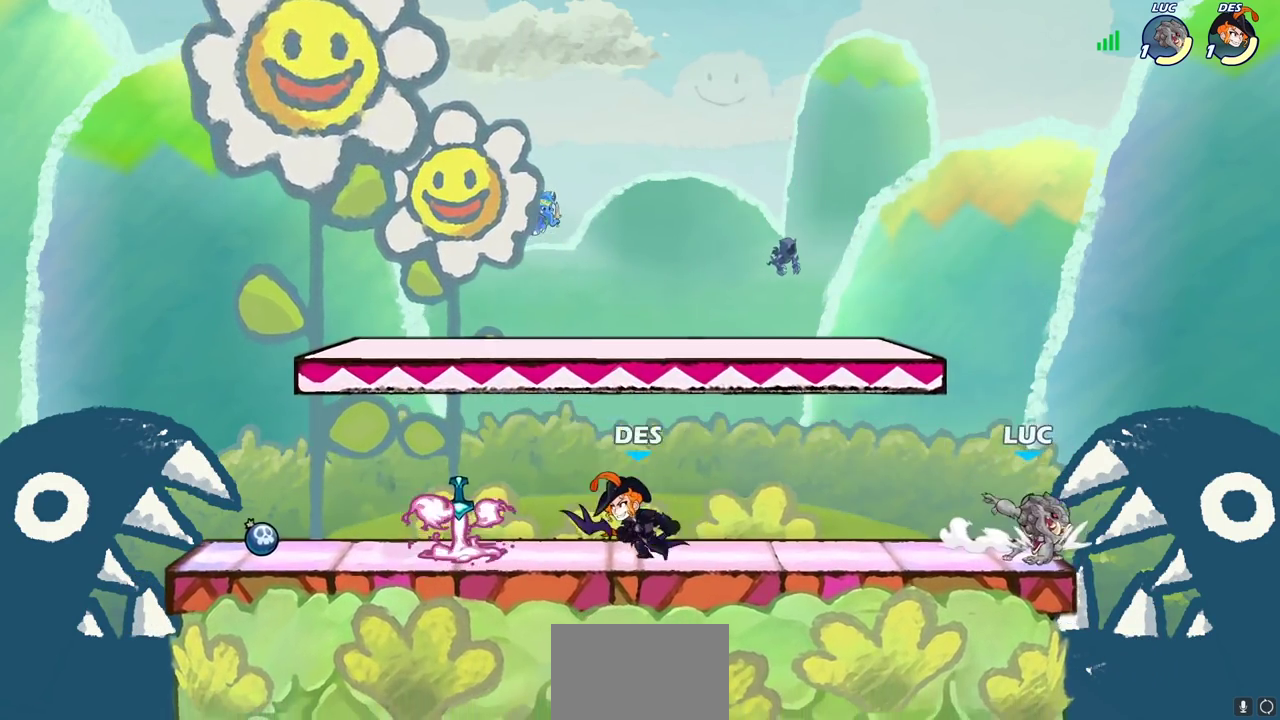
{"dt_ms": 700, "buttons": [], "left_stick": "right", "right_stick": "center", "events": [[117, "CROSS", "up"], [183, "left_stick", "left"], [333, "left_stick", "down-left"], [500, "left_stick", "down"], [550, "left_stick", "down-right"], [600, "left_stick", "right"]]}
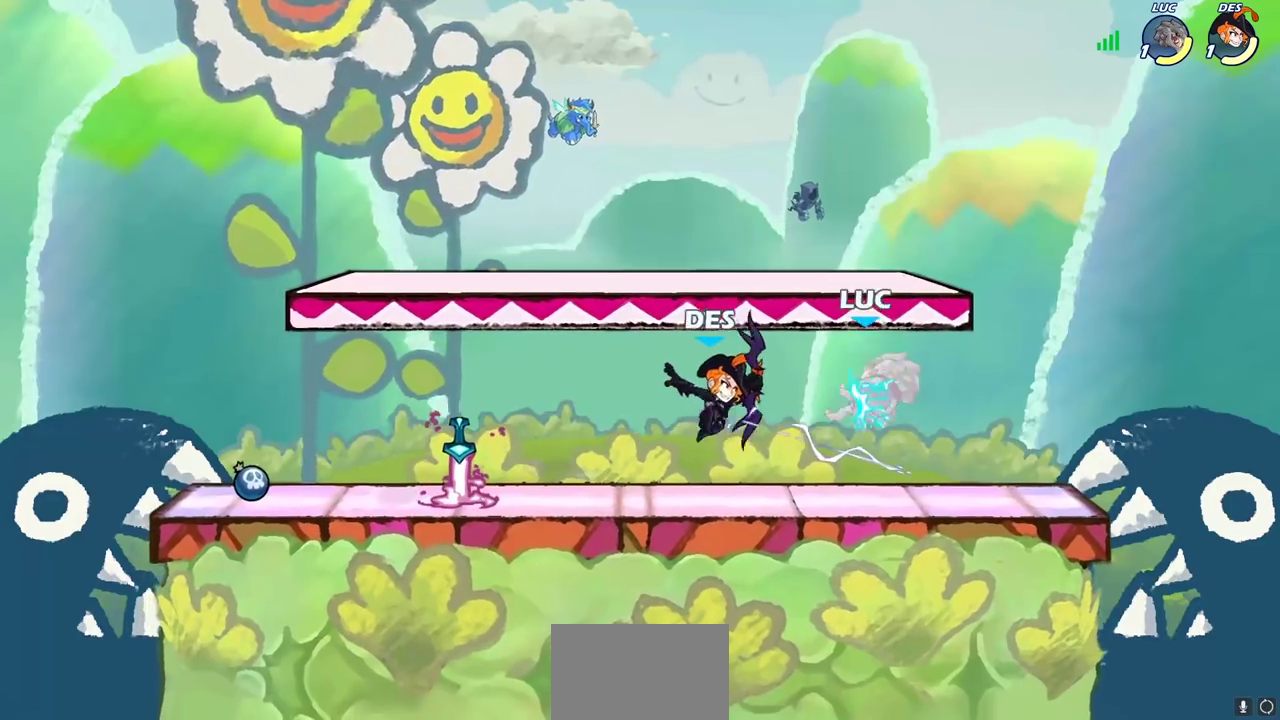
{"dt_ms": 400, "buttons": ["R2"], "left_stick": "left", "right_stick": "center", "events": [[200, "left_stick", "left"], [267, "R2", "down"]]}
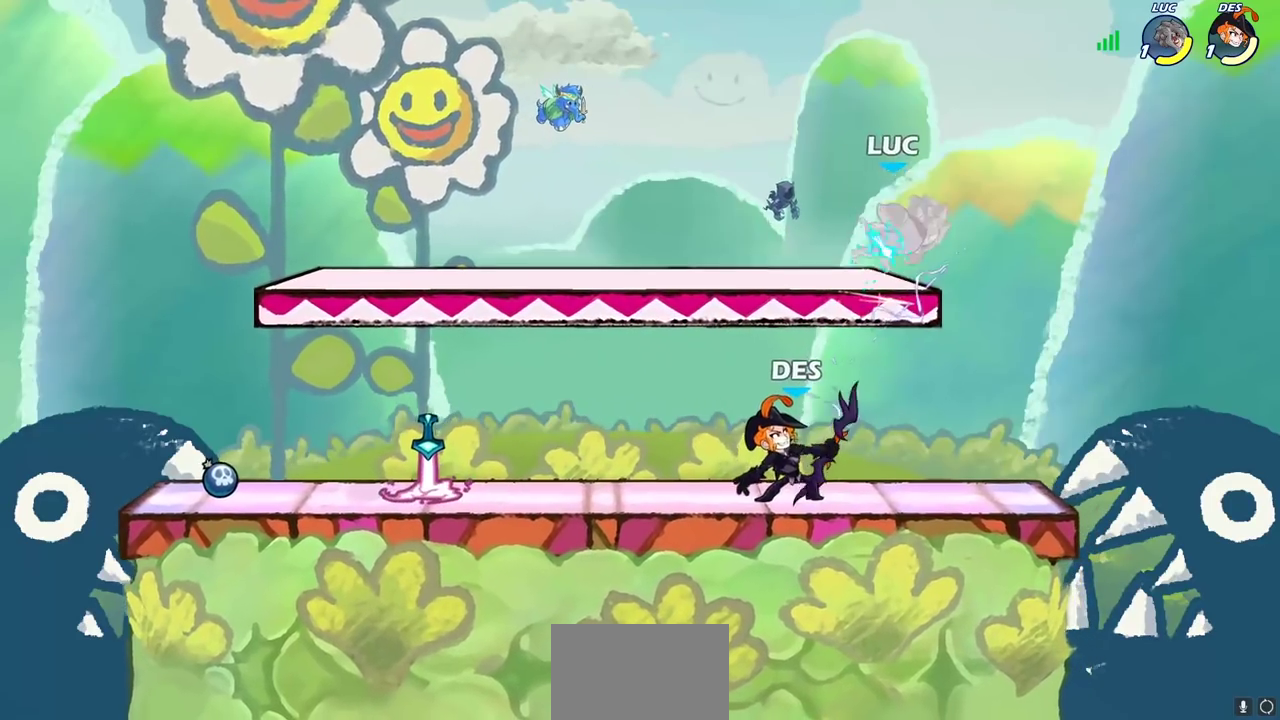
{"dt_ms": 300, "buttons": ["R2"], "left_stick": "right", "right_stick": "center", "events": [[117, "R2", "up"], [150, "left_stick", "right"], [267, "R2", "down"]]}
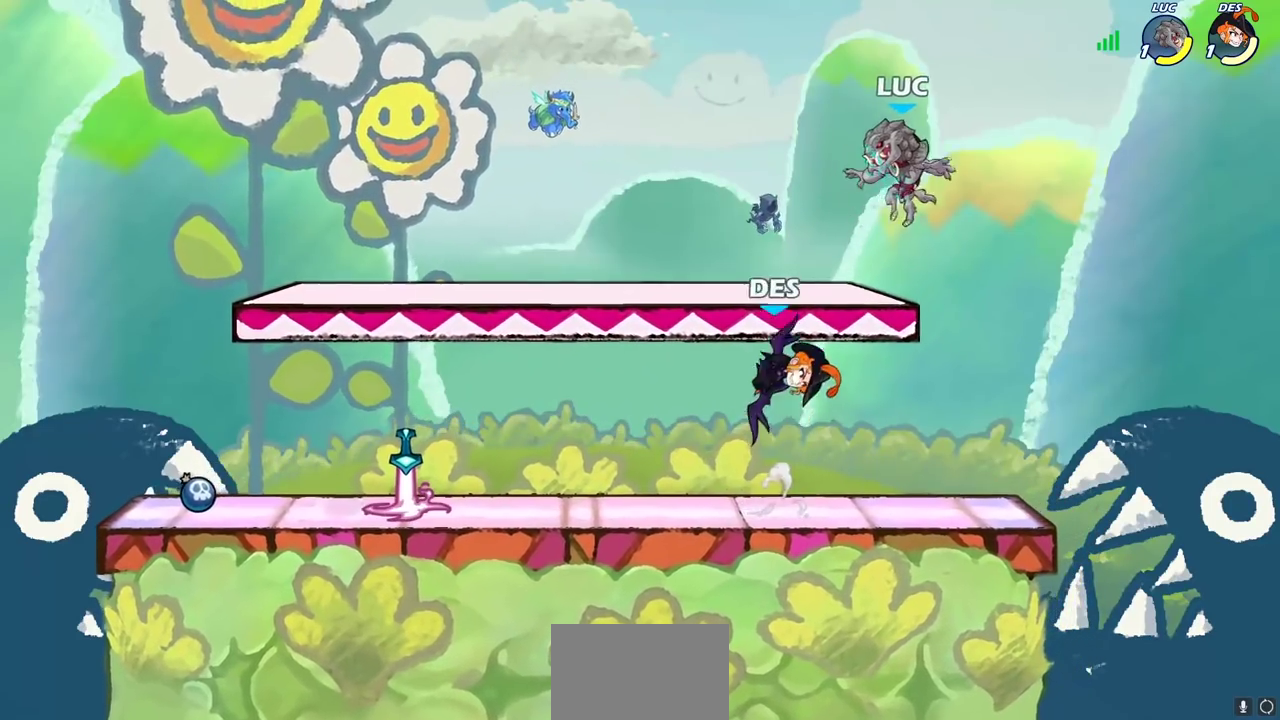
{"dt_ms": 600, "buttons": [], "left_stick": "up-left", "right_stick": "center", "events": [[83, "left_stick", "left"], [133, "R2", "up"], [183, "left_stick", "down-left"], [450, "CROSS", "down"], [517, "left_stick", "left"], [567, "left_stick", "up-left"], [583, "CROSS", "up"]]}
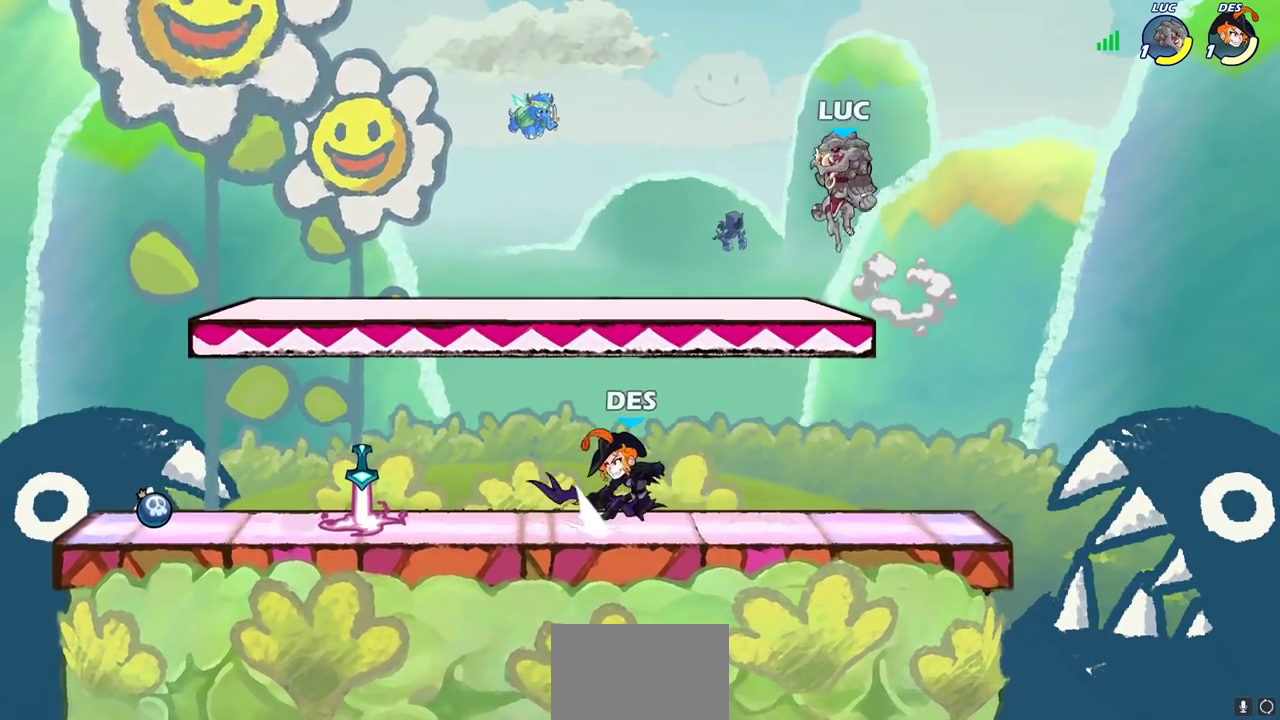
{"dt_ms": 600, "buttons": ["CROSS", "R2"], "left_stick": "up-left", "right_stick": "center", "events": [[50, "left_stick", "left"], [100, "left_stick", "down-left"], [150, "left_stick", "down"], [217, "left_stick", "down-right"], [333, "left_stick", "down"], [450, "left_stick", "up-left"], [483, "CROSS", "down"], [483, "R2", "down"]]}
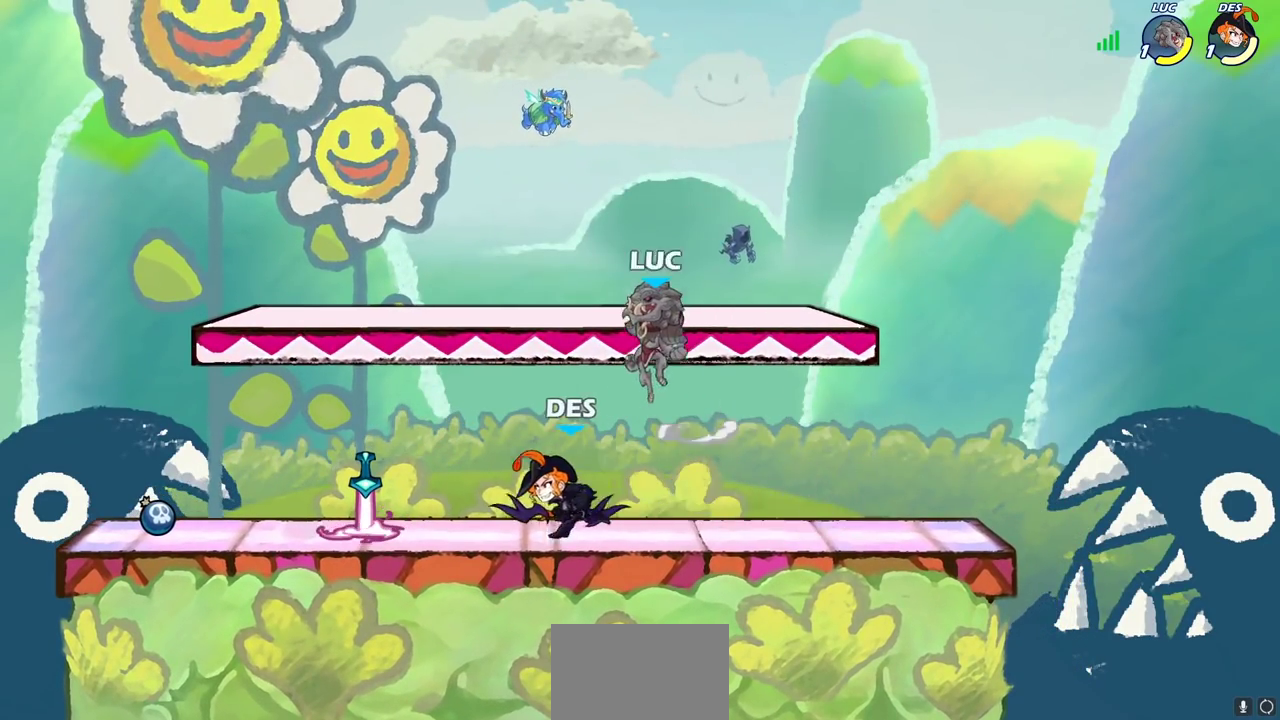
{"dt_ms": 300, "buttons": [], "left_stick": "down", "right_stick": "center", "events": [[33, "CROSS", "up"], [50, "R2", "up"], [67, "left_stick", "down-left"], [250, "left_stick", "down"]]}
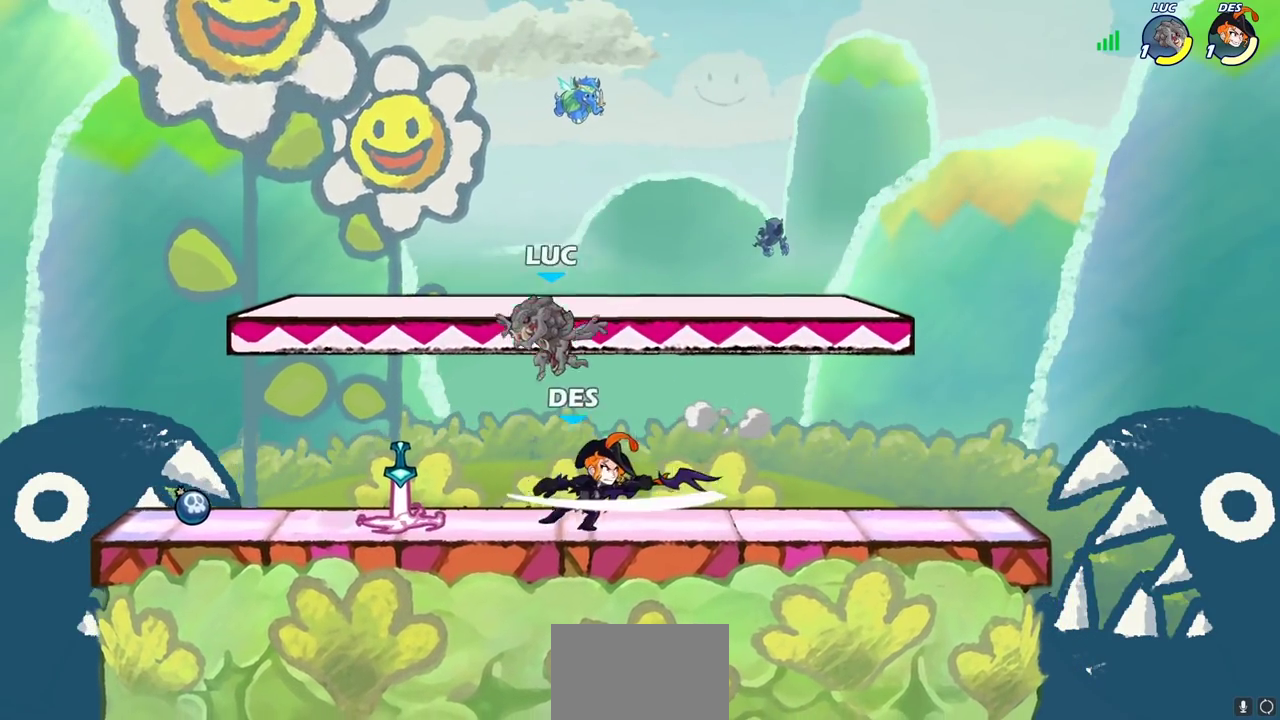
{"dt_ms": 700, "buttons": [], "left_stick": "left", "right_stick": "center", "events": [[50, "left_stick", "down-left"], [117, "left_stick", "left"], [167, "R1", "down"], [183, "left_stick", "up-left"], [217, "CROSS", "down"], [300, "R1", "up"], [317, "left_stick", "up-right"], [350, "CROSS", "up"], [400, "left_stick", "right"], [467, "left_stick", "down"], [583, "left_stick", "down-left"], [667, "left_stick", "left"]]}
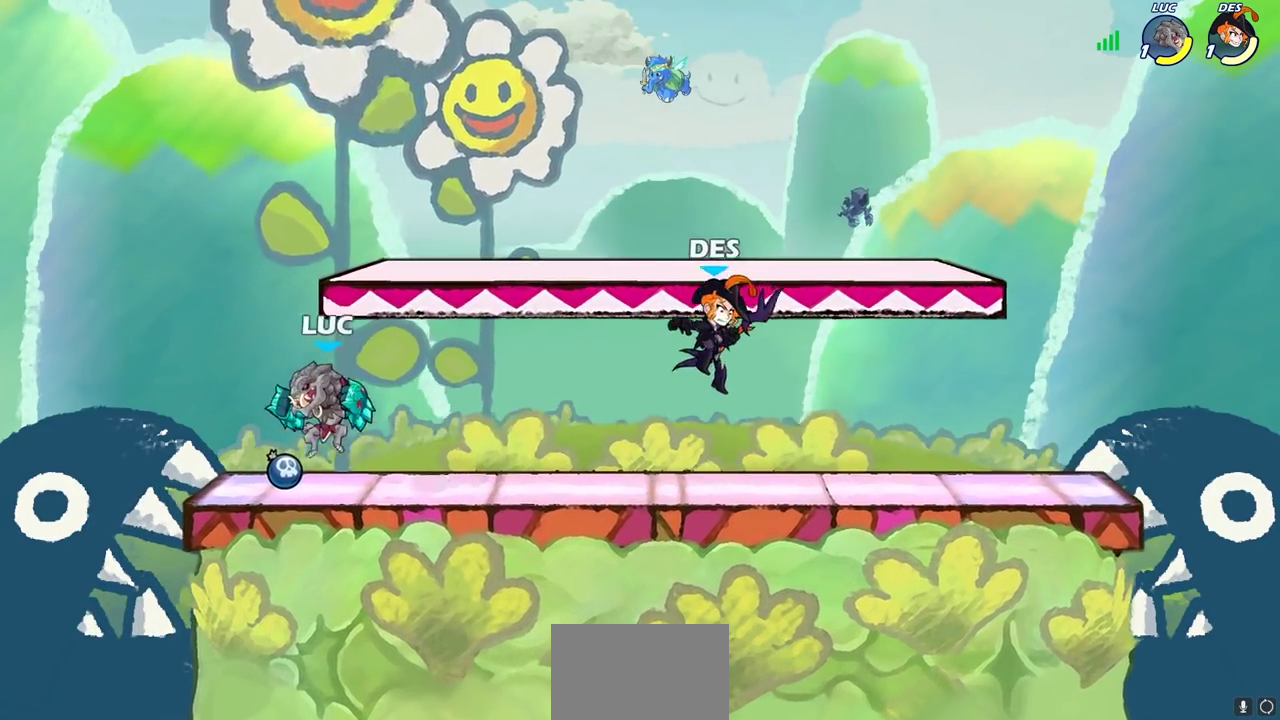
{"dt_ms": 700, "buttons": [], "left_stick": "center", "right_stick": "center", "events": [[83, "left_stick", "right"], [217, "R2", "down"], [267, "left_stick", "left"], [283, "R2", "up"], [367, "R2", "down"], [467, "R2", "up"], [600, "left_stick", "center"]]}
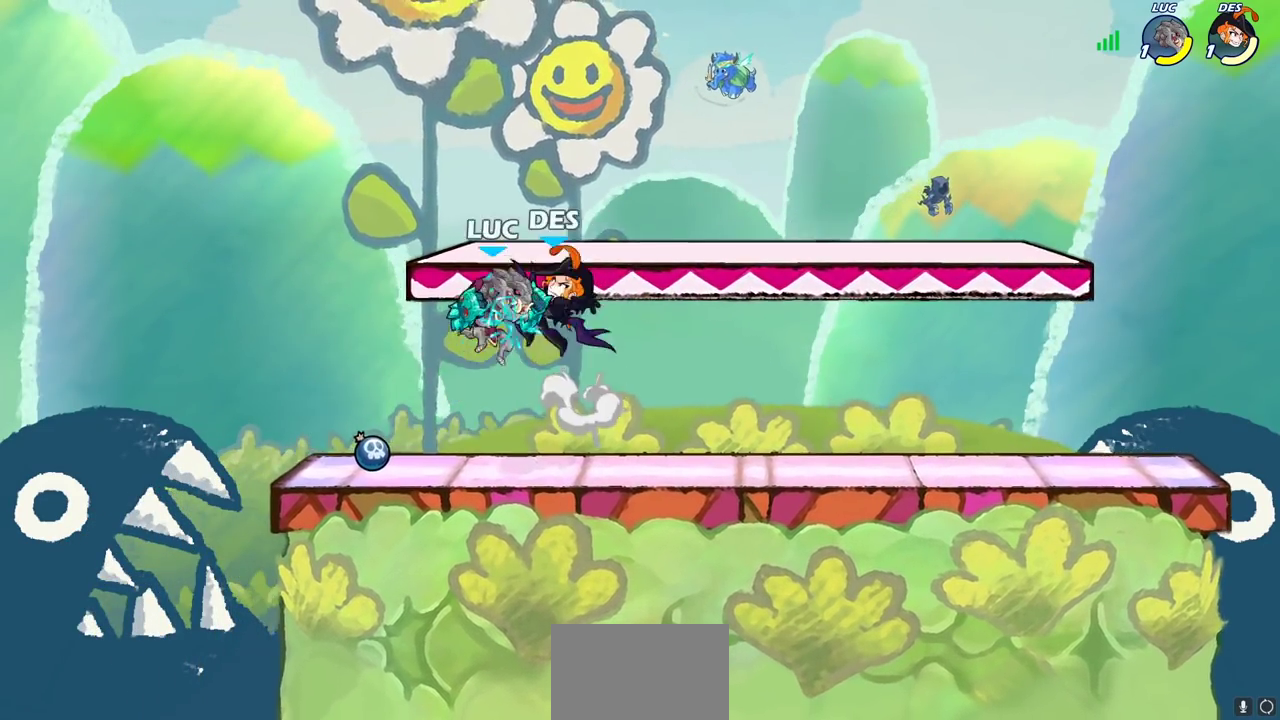
{"dt_ms": 300, "buttons": ["R2"], "left_stick": "center", "right_stick": "center", "events": [[83, "R2", "down"], [83, "left_stick", "right"], [133, "left_stick", "center"]]}
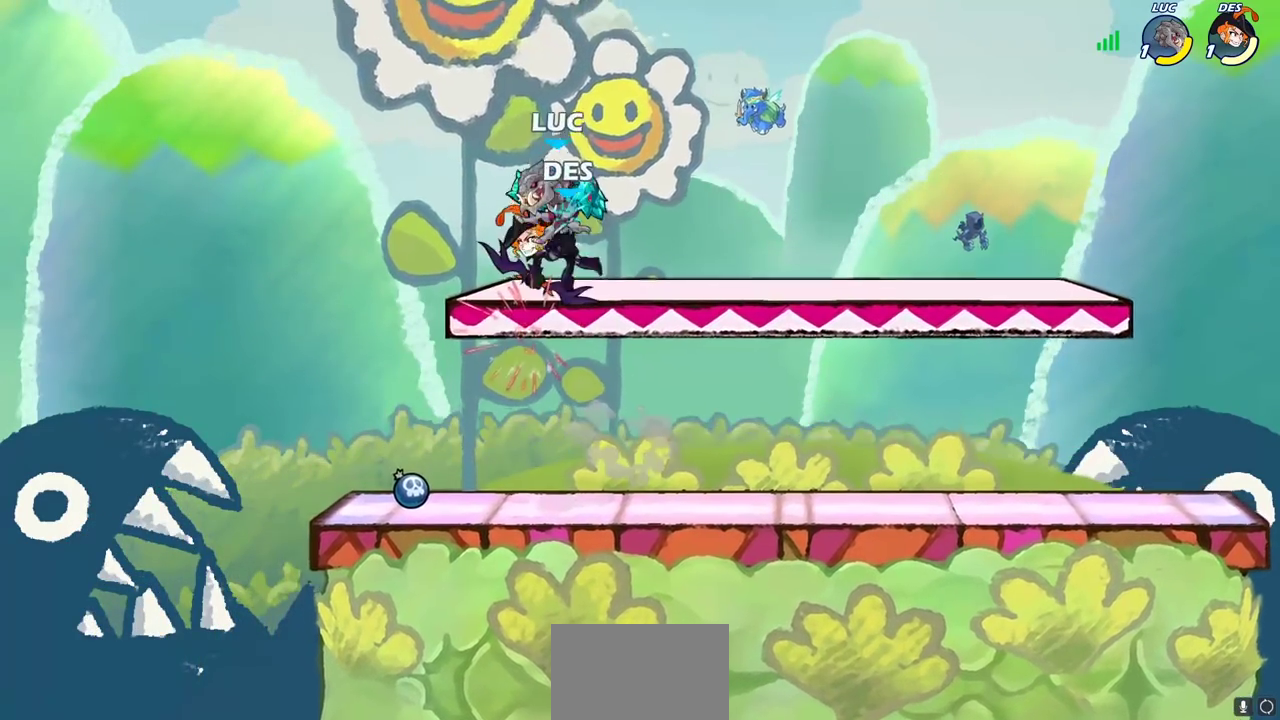
{"dt_ms": 300, "buttons": [], "left_stick": "center", "right_stick": "center", "events": [[100, "R2", "up"]]}
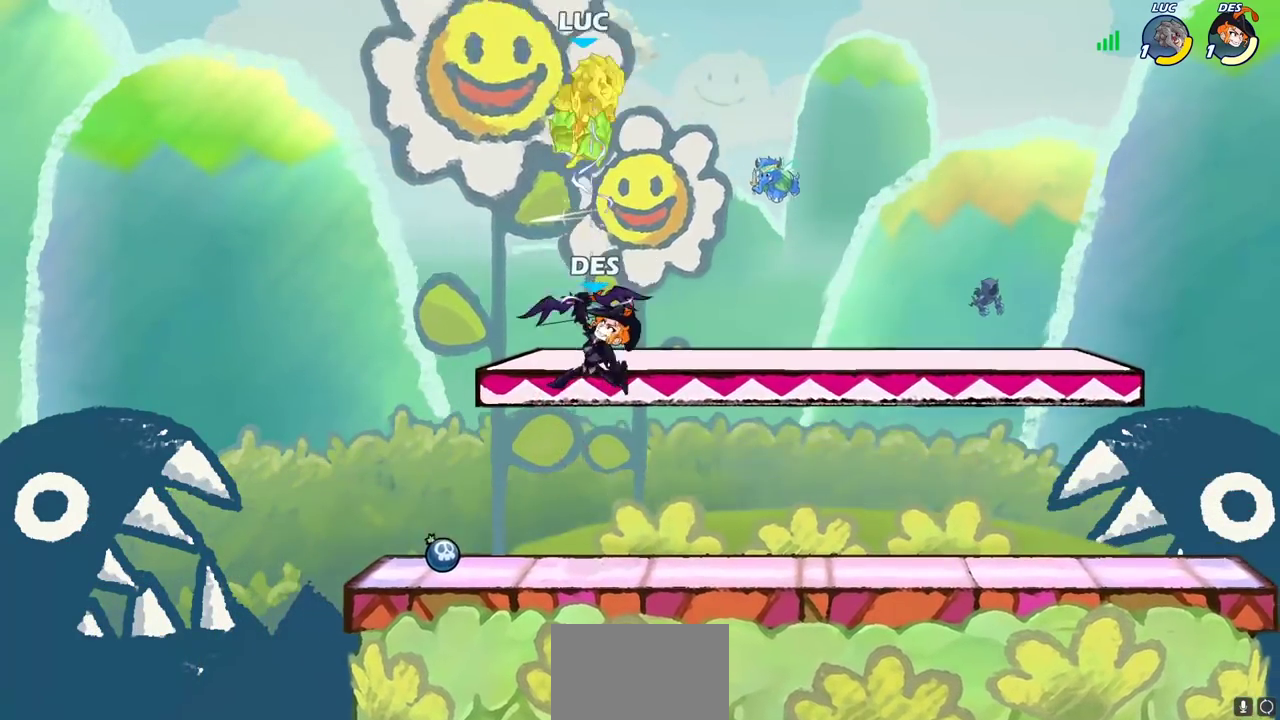
{"dt_ms": 800, "buttons": ["CROSS"], "left_stick": "right", "right_stick": "center", "events": [[233, "left_stick", "left"], [350, "R2", "down"], [500, "left_stick", "down-right"], [517, "R2", "up"], [750, "CROSS", "down"], [750, "left_stick", "right"]]}
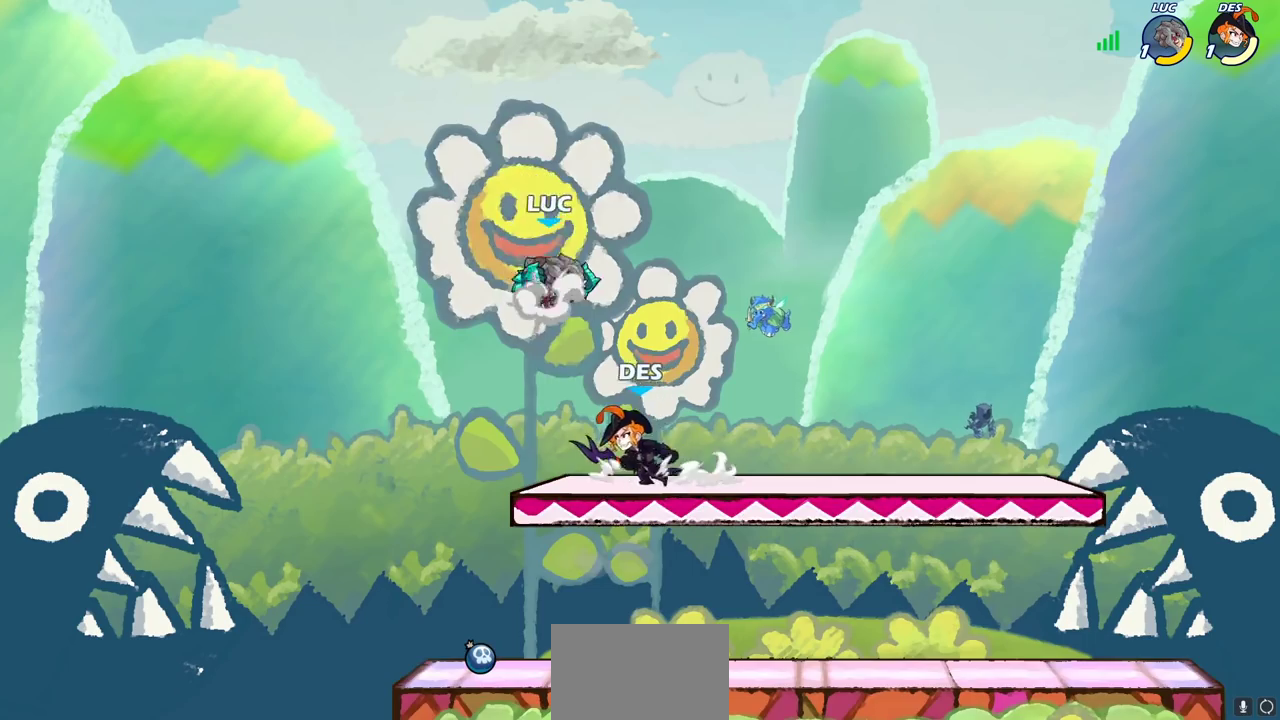
{"dt_ms": 400, "buttons": [], "left_stick": "down-left", "right_stick": "center", "events": [[83, "CROSS", "up"], [167, "left_stick", "down-left"]]}
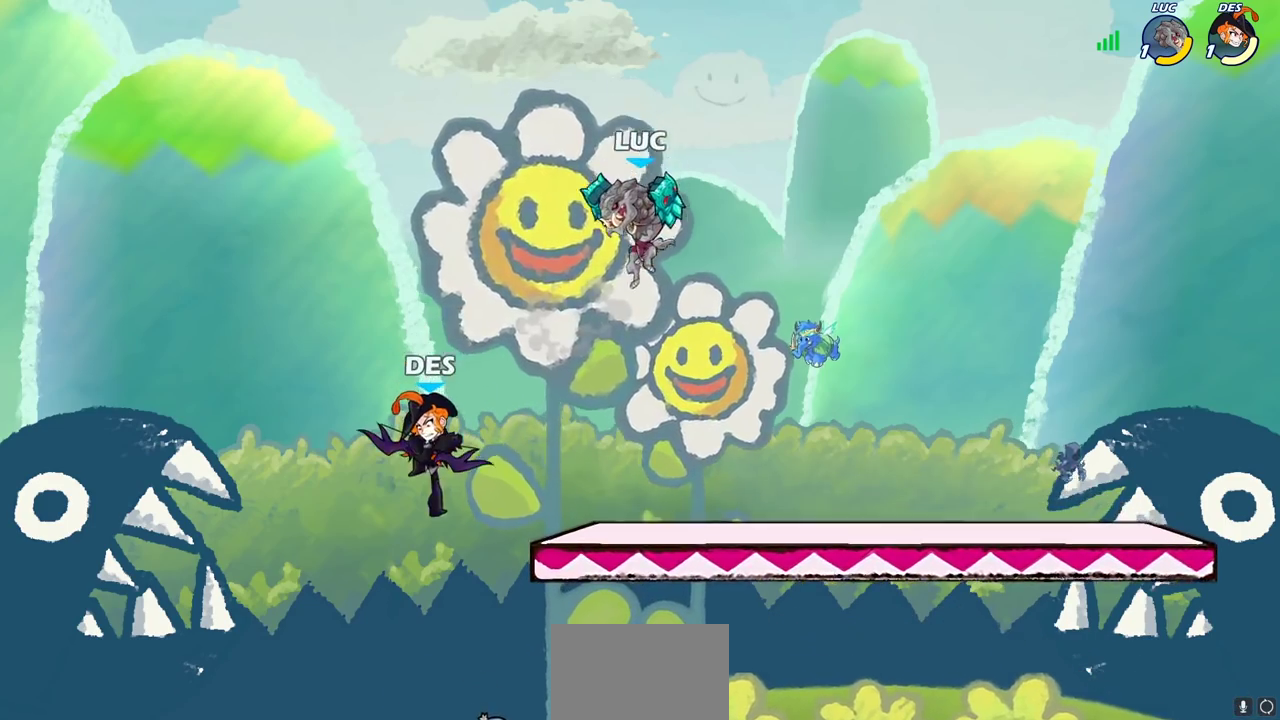
{"dt_ms": 300, "buttons": ["SQUARE"], "left_stick": "down-left", "right_stick": "center", "events": [[300, "SQUARE", "down"]]}
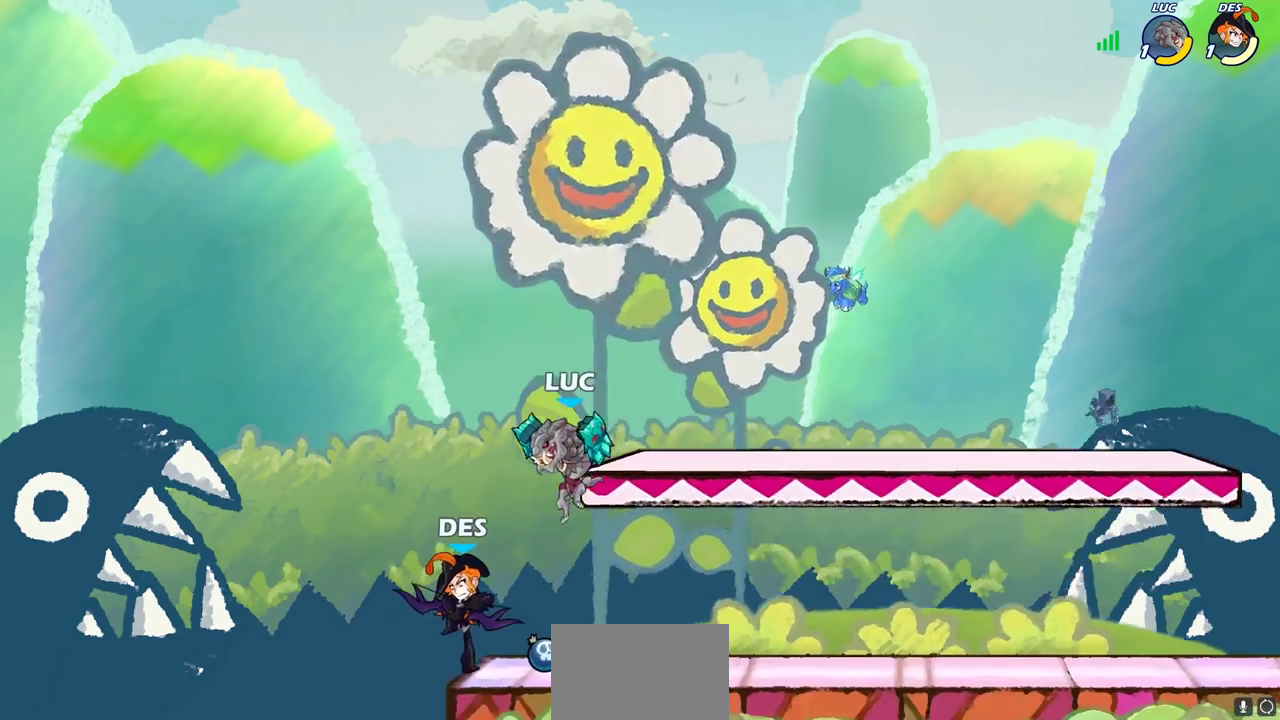
{"dt_ms": 700, "buttons": [], "left_stick": "center", "right_stick": "center", "events": [[67, "left_stick", "down"], [100, "SQUARE", "up"], [167, "left_stick", "center"]]}
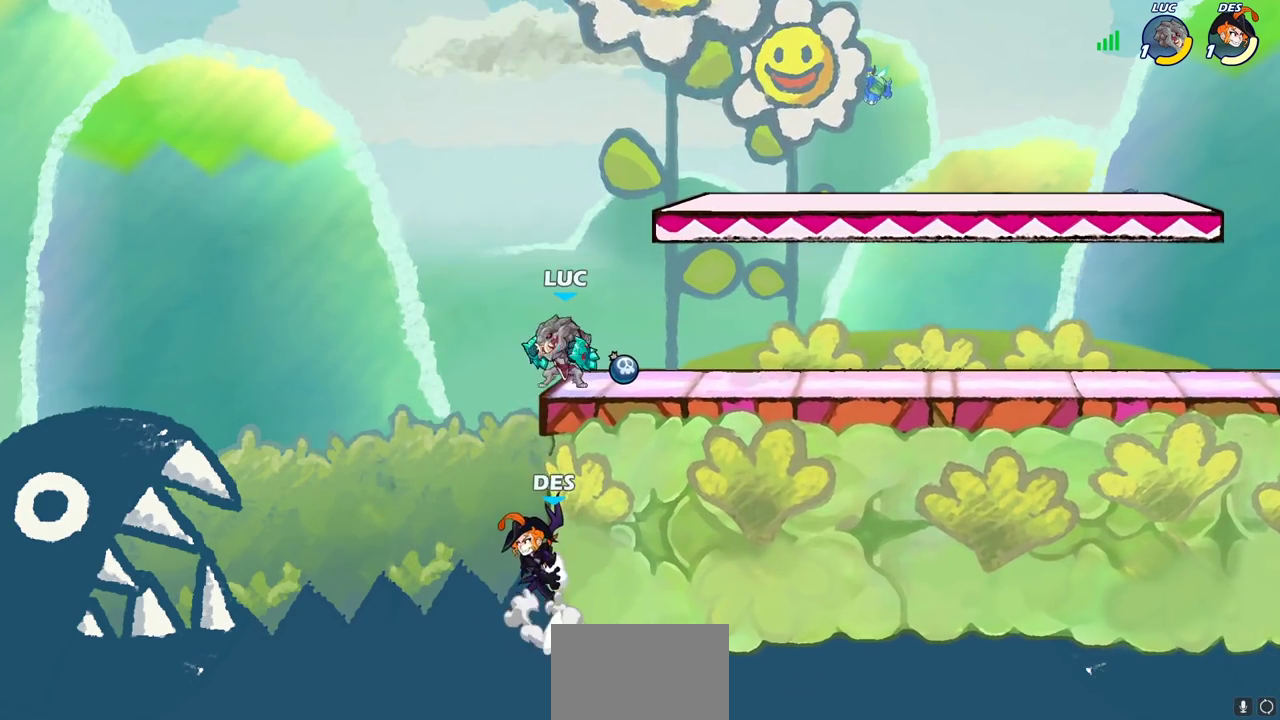
{"dt_ms": 600, "buttons": ["CIRCLE"], "left_stick": "down-left", "right_stick": "center", "events": [[50, "CROSS", "down"], [83, "left_stick", "down-left"], [133, "CIRCLE", "down"], [150, "CROSS", "up"], [383, "L3", "down"], [600, "L3", "up"]]}
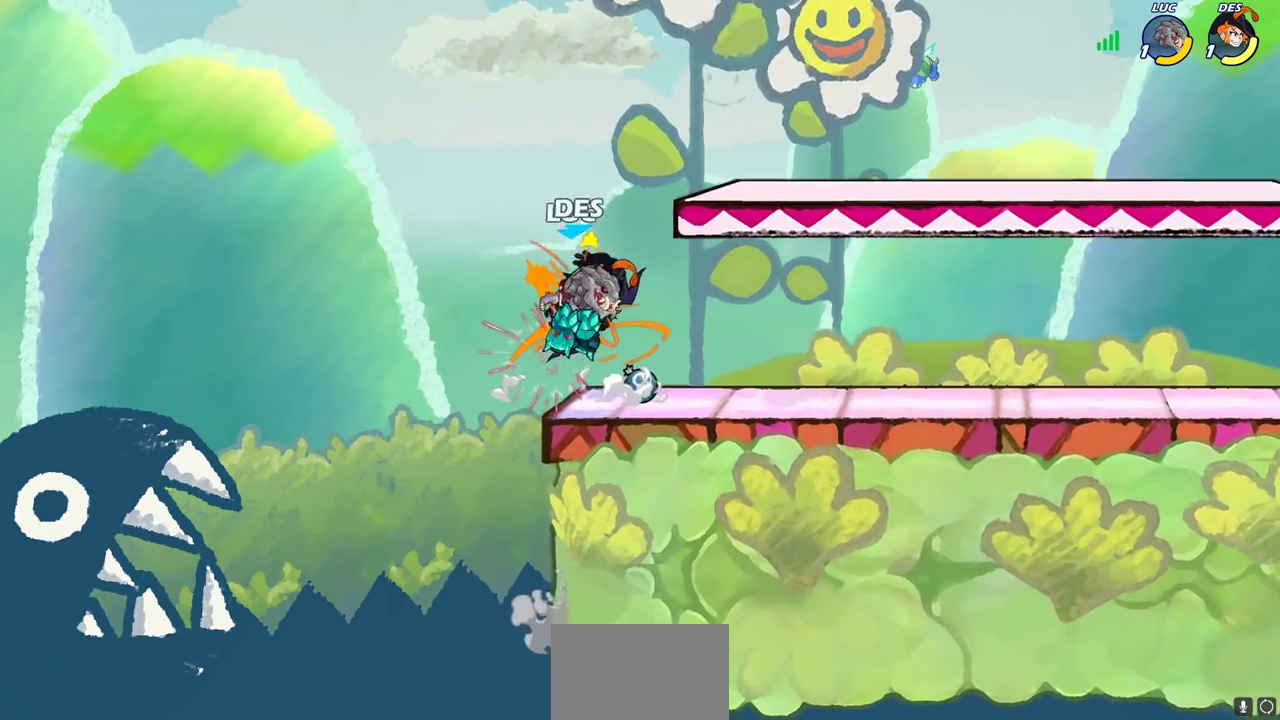
{"dt_ms": 400, "buttons": [], "left_stick": "right", "right_stick": "center", "events": [[33, "CIRCLE", "up"], [100, "left_stick", "center"], [283, "left_stick", "right"]]}
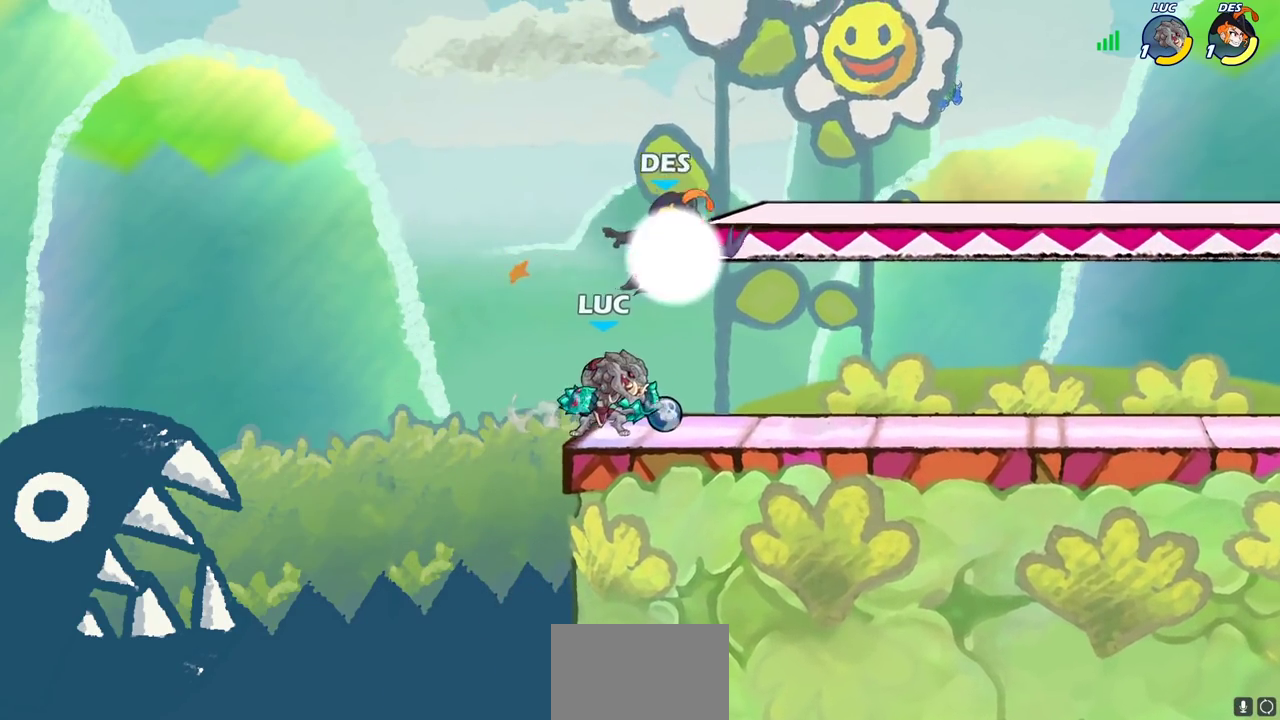
{"dt_ms": 300, "buttons": [], "left_stick": "center", "right_stick": "center", "events": [[150, "CROSS", "down"], [183, "SQUARE", "down"], [200, "left_stick", "center"], [233, "CROSS", "up"], [250, "SQUARE", "up"]]}
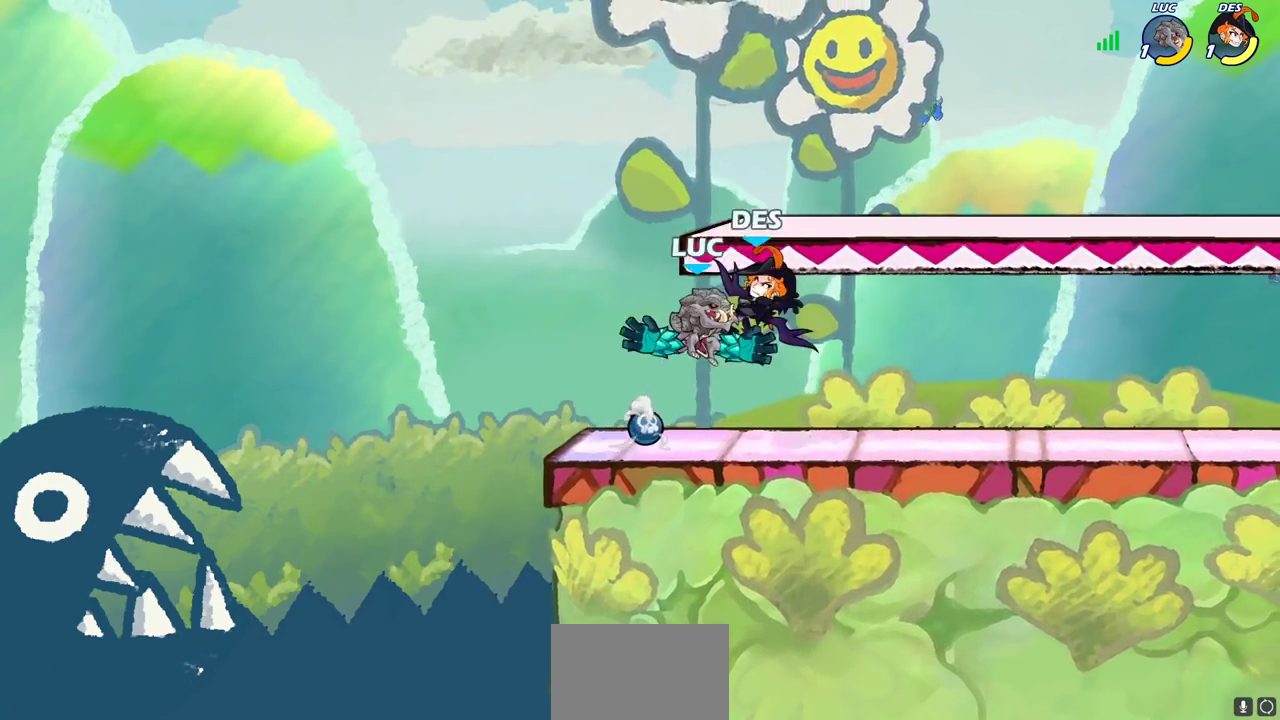
{"dt_ms": 700, "buttons": [], "left_stick": "center", "right_stick": "center", "events": [[267, "left_stick", "left"], [367, "left_stick", "center"]]}
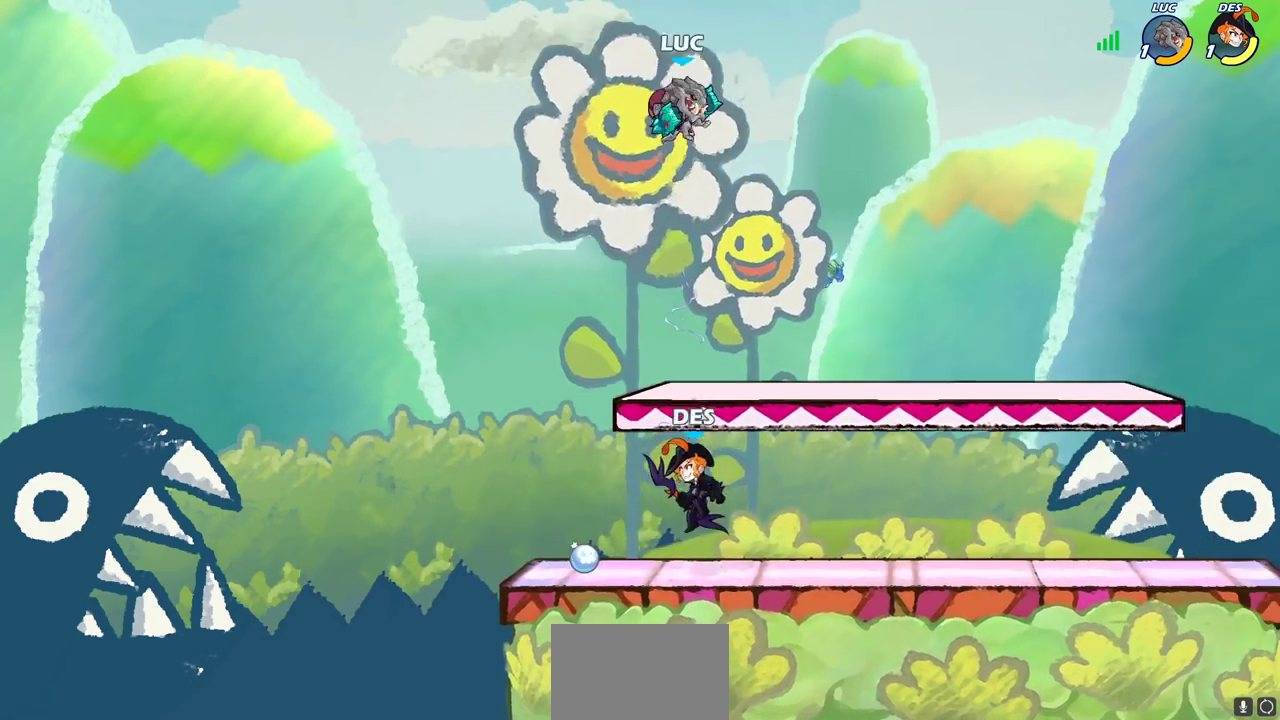
{"dt_ms": 500, "buttons": ["CIRCLE"], "left_stick": "down", "right_stick": "center", "events": [[133, "left_stick", "down-right"], [417, "CIRCLE", "down"], [433, "left_stick", "down"]]}
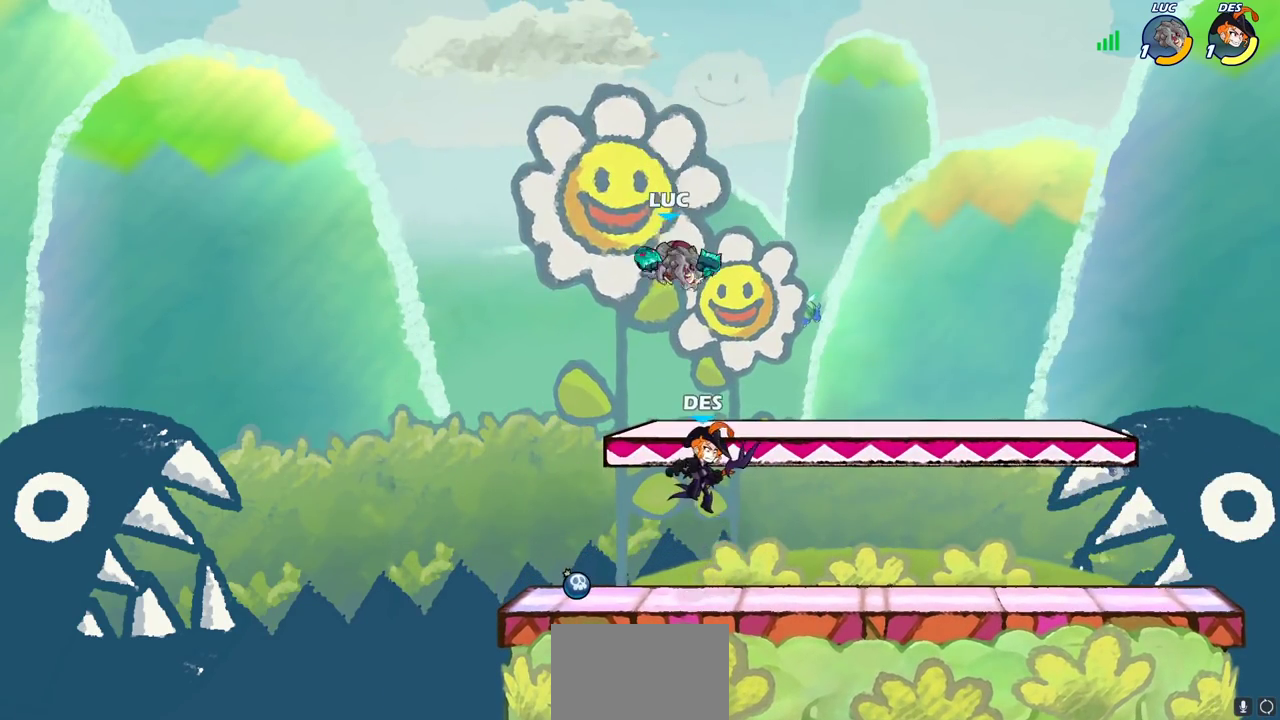
{"dt_ms": 500, "buttons": ["CIRCLE"], "left_stick": "right", "right_stick": "center", "events": [[217, "left_stick", "down-right"], [267, "left_stick", "right"]]}